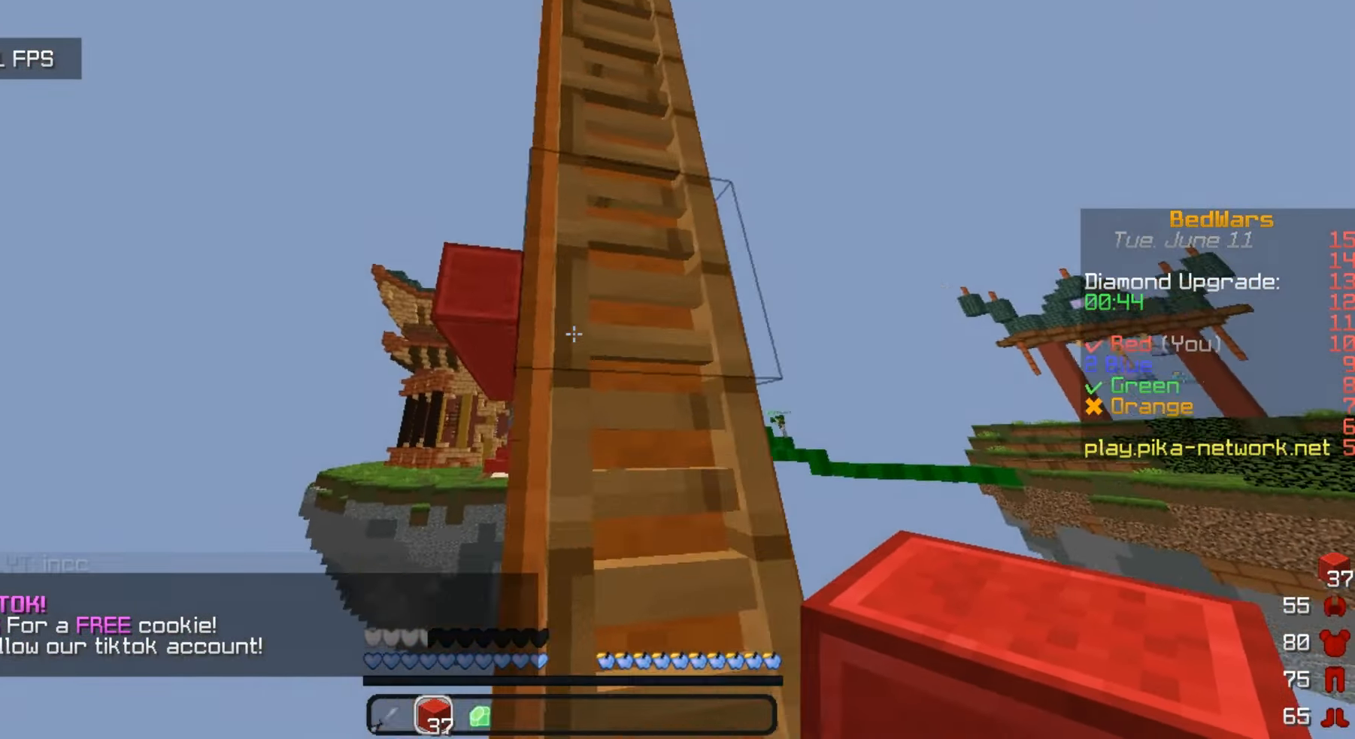
Gameplay with keyboard and mouse; each line is a JSON object with the keys and mouse buttons held at the frame after it. "events" lists presses ("down") and releases ("up") of "a", "d", "s", "w", "mouse_left" and "mouse_right" between this image and that frame as [ms after this image, input, new state], when the widget could be followed in between. "mouse_left", "mouse_right" = the "left", "right" buttons of the "mouse" list. No other keys are recorded. Fast repeated clicks can show as one long hold. Mouse movement is not recorded.
{"keys": ["w"], "mouse": [], "events": []}
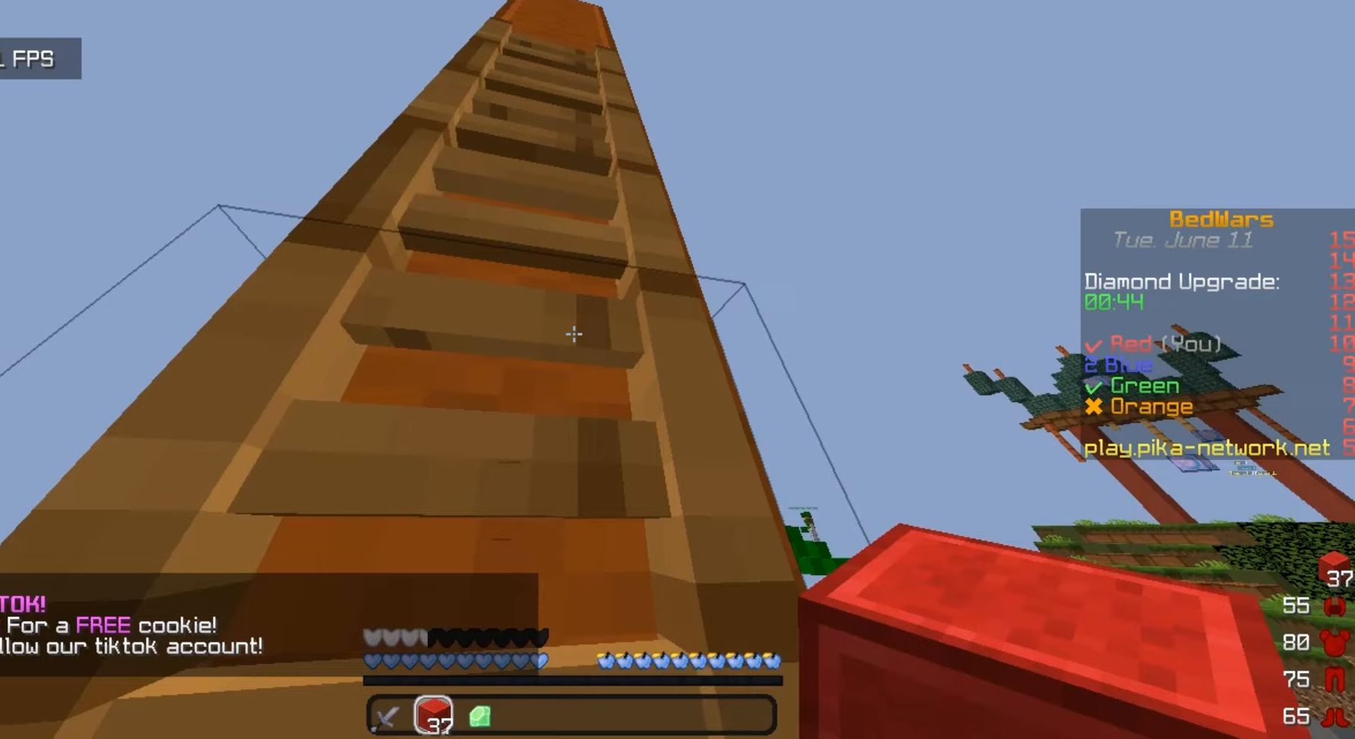
{"keys": ["w"], "mouse": [], "events": []}
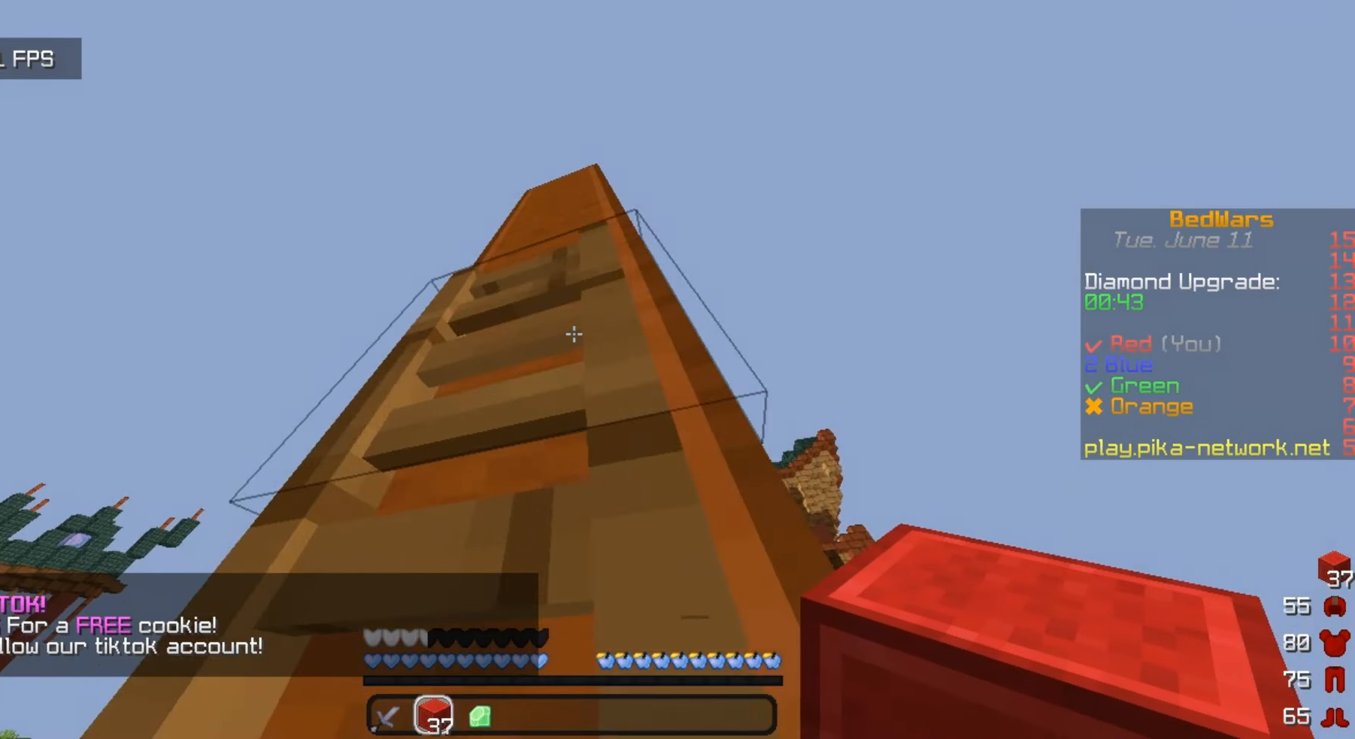
{"keys": ["w"], "mouse": [], "events": []}
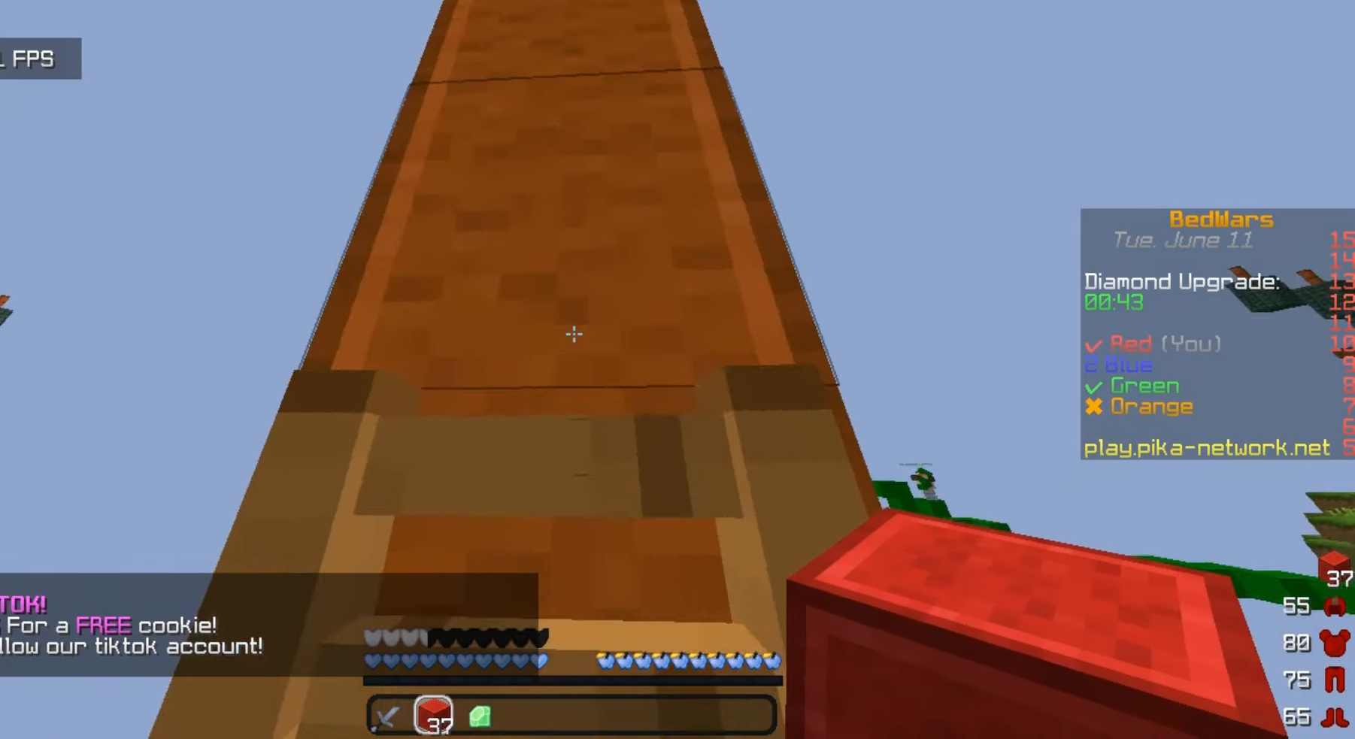
{"keys": ["w"], "mouse": [], "events": []}
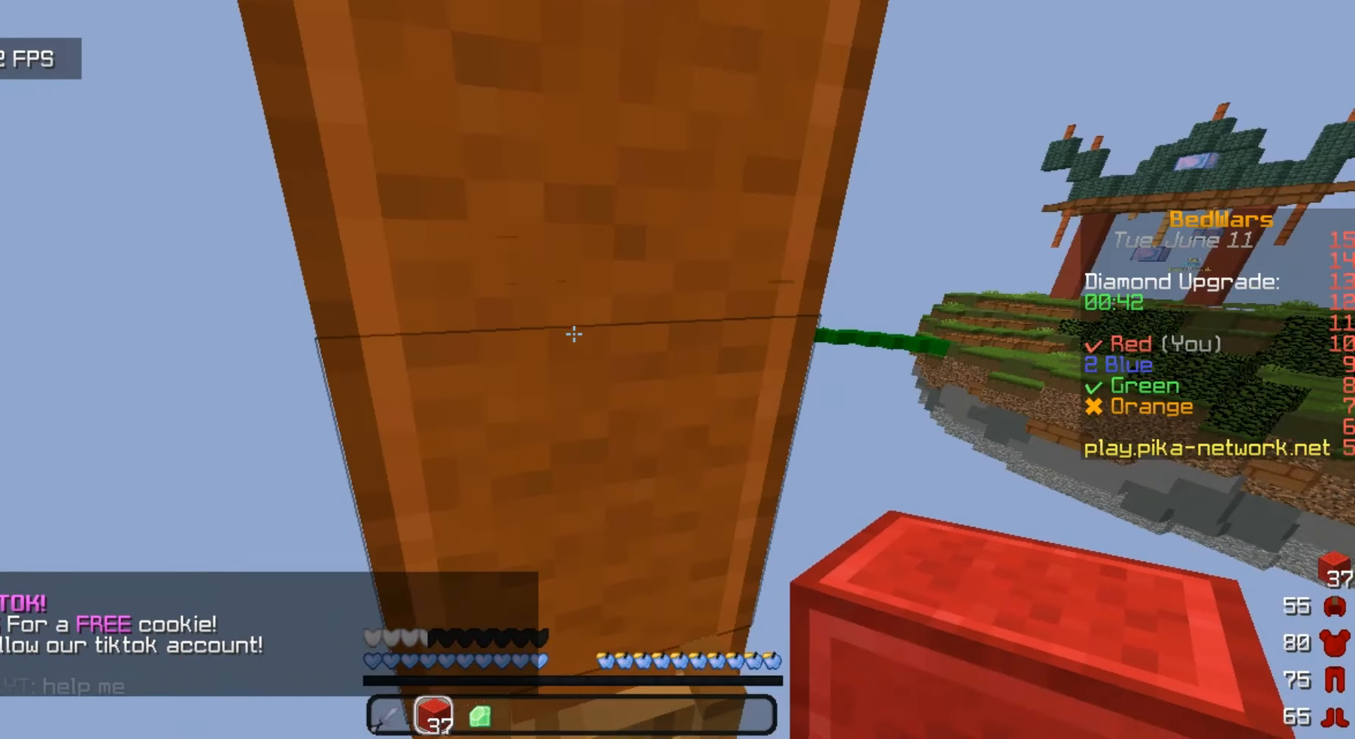
{"keys": [], "mouse": [], "events": [[333, "w", "up"]]}
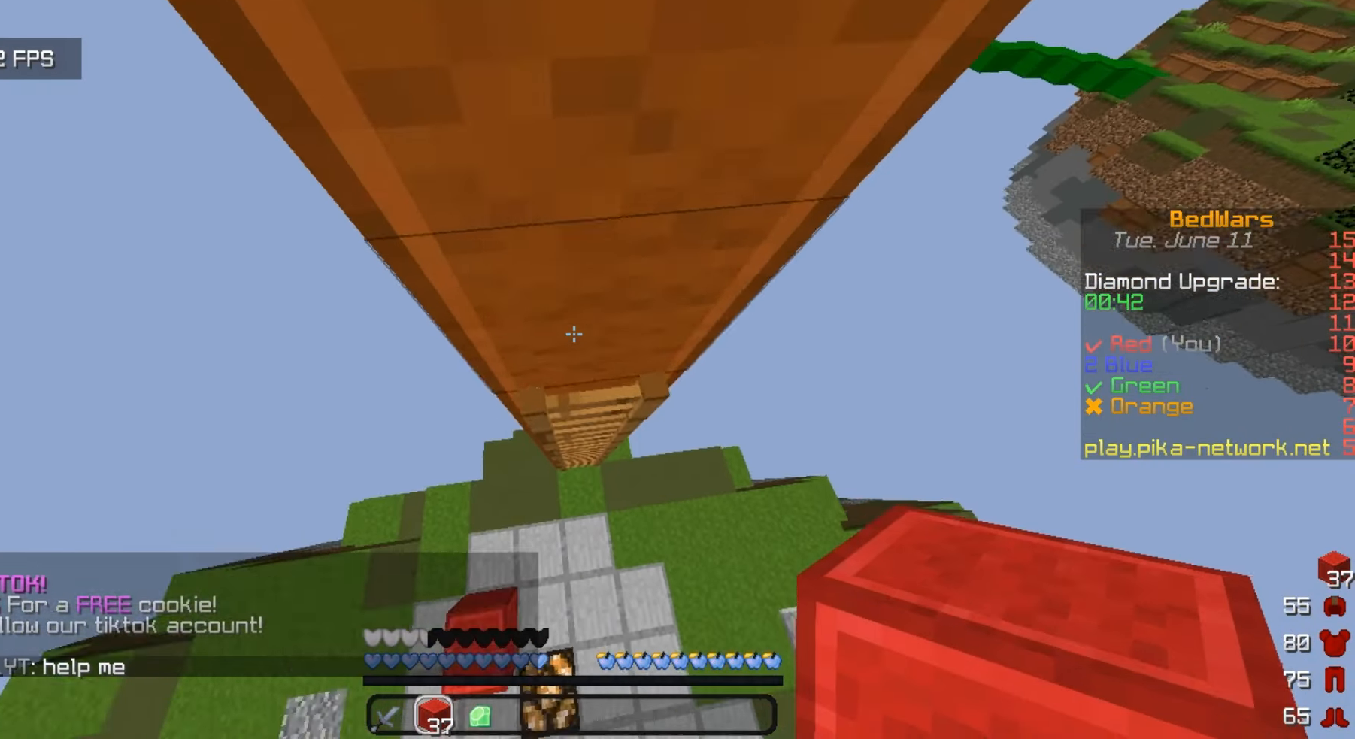
{"keys": [], "mouse": ["right"], "events": [[100, "mouse_right", "down"]]}
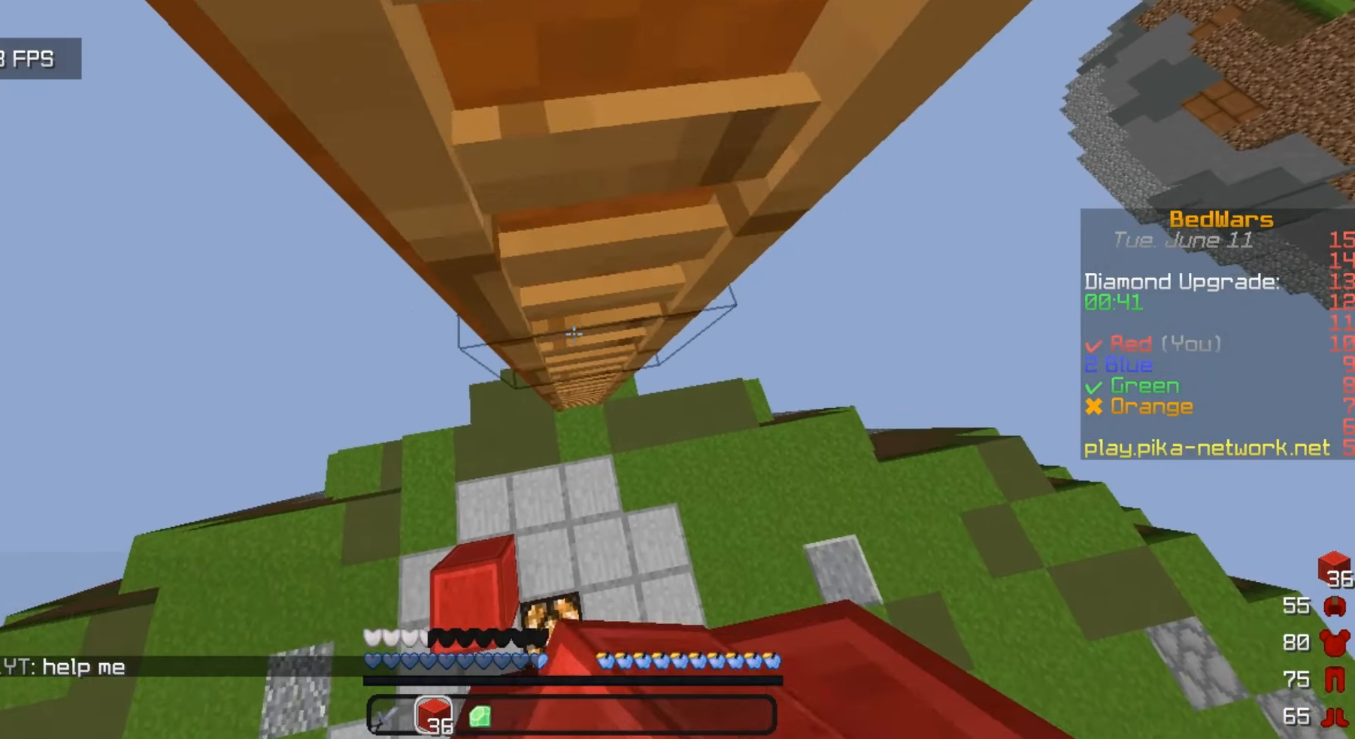
{"keys": ["w"], "mouse": [], "events": [[100, "mouse_right", "up"], [133, "w", "down"]]}
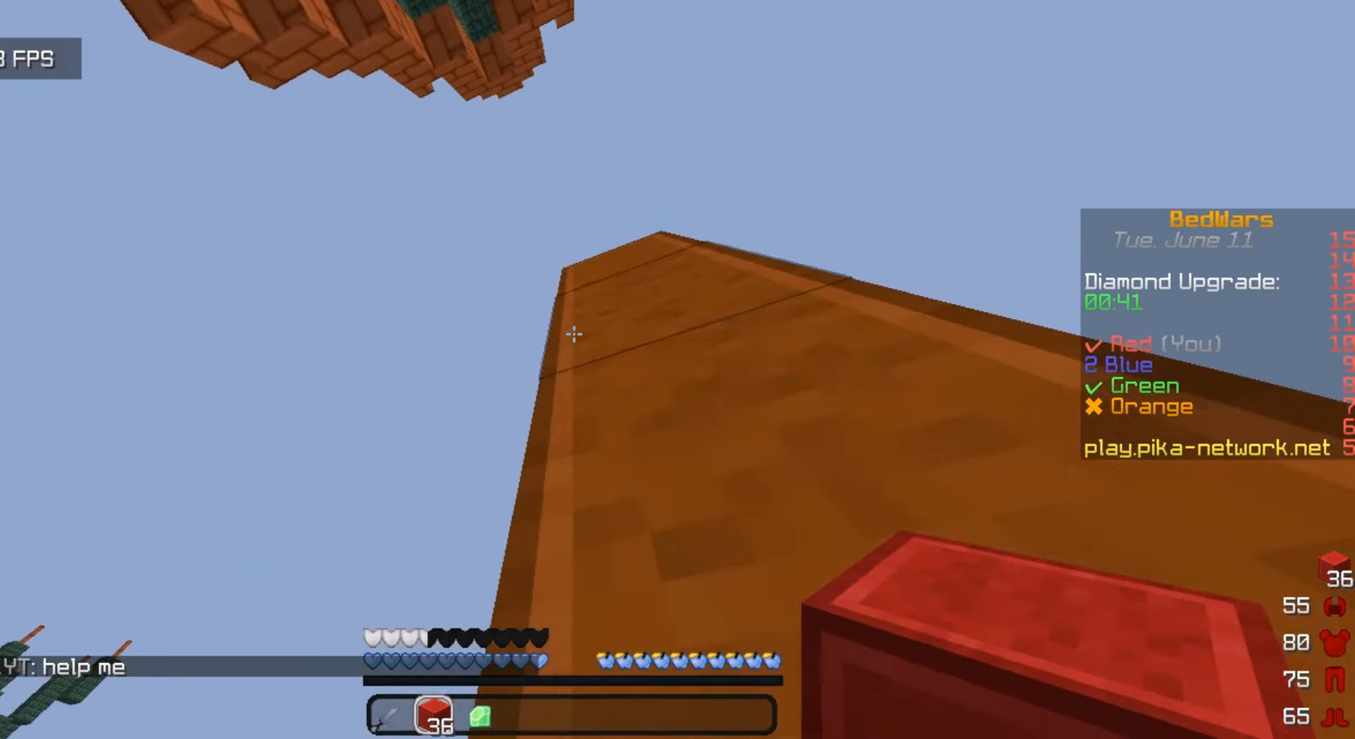
{"keys": ["w"], "mouse": [], "events": []}
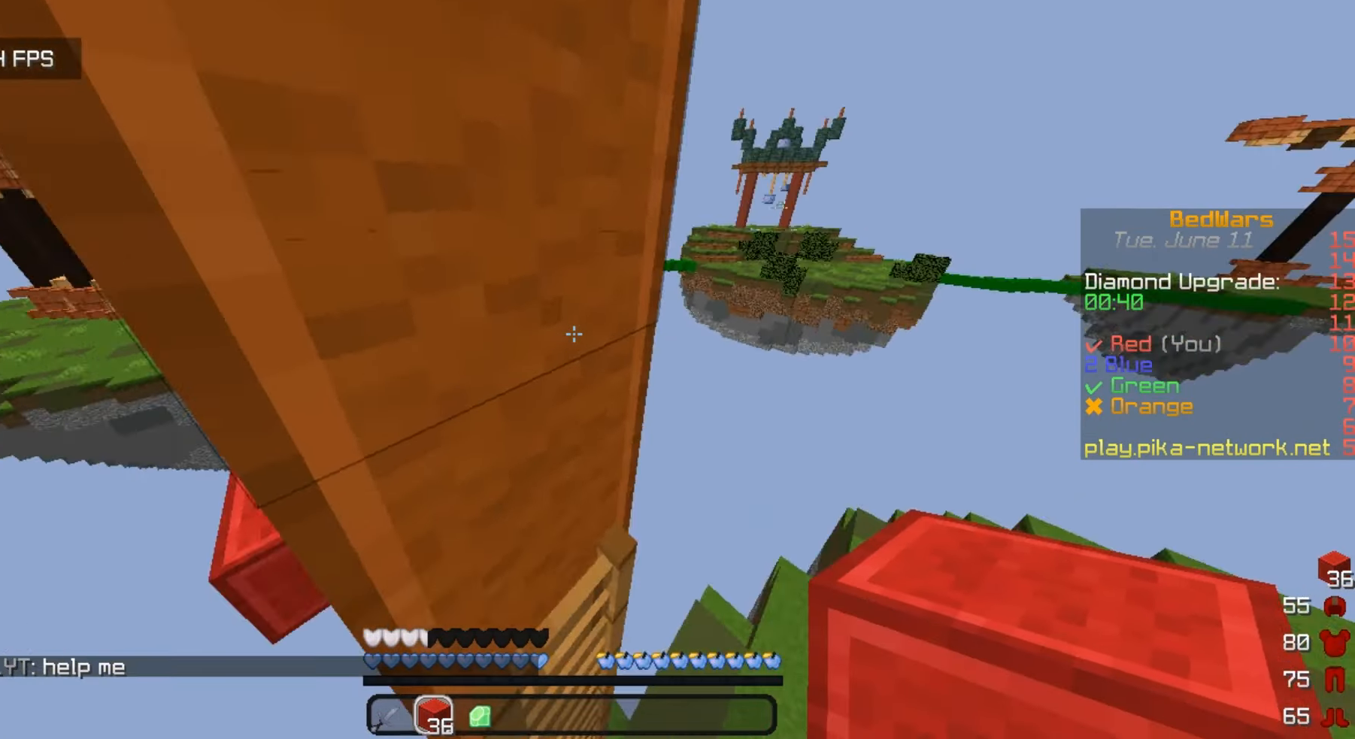
{"keys": [], "mouse": [], "events": [[367, "w", "up"]]}
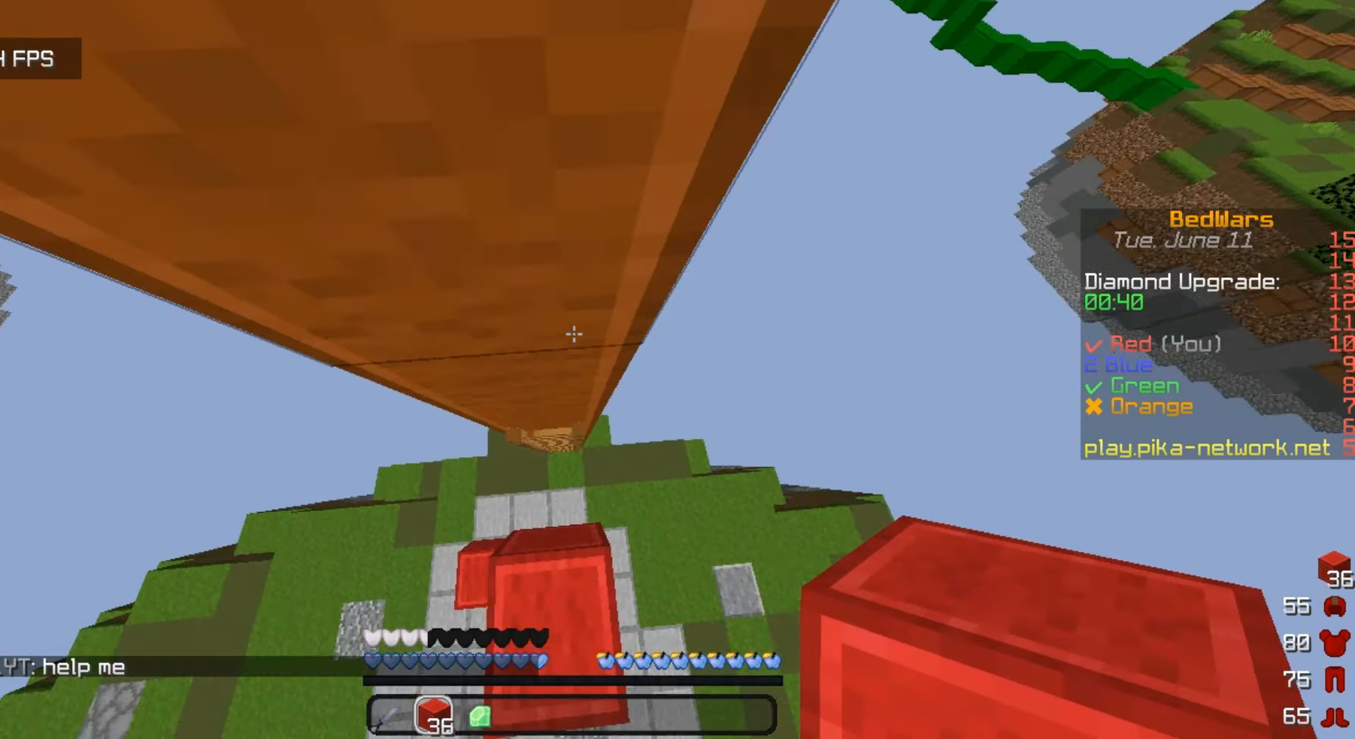
{"keys": [], "mouse": [], "events": [[233, "mouse_right", "down"], [500, "mouse_right", "up"]]}
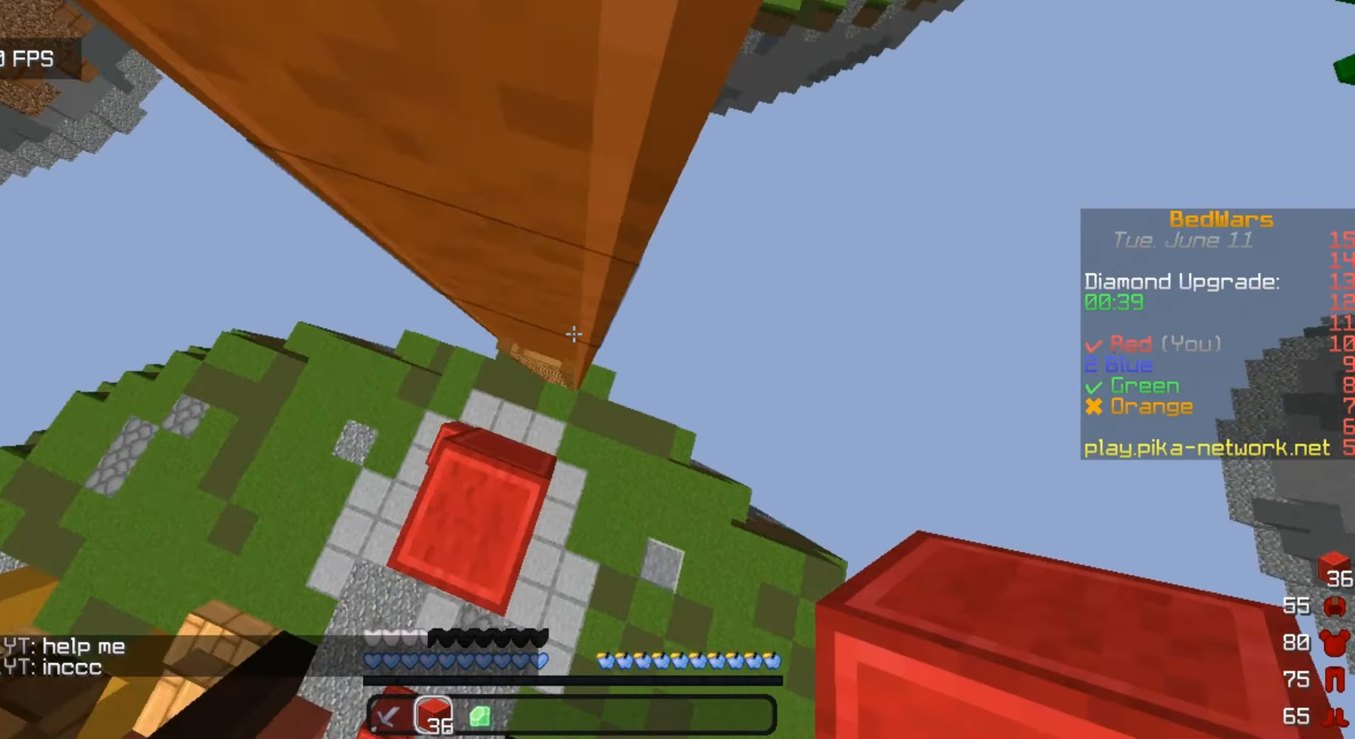
{"keys": [], "mouse": ["right"], "events": [[167, "mouse_right", "down"]]}
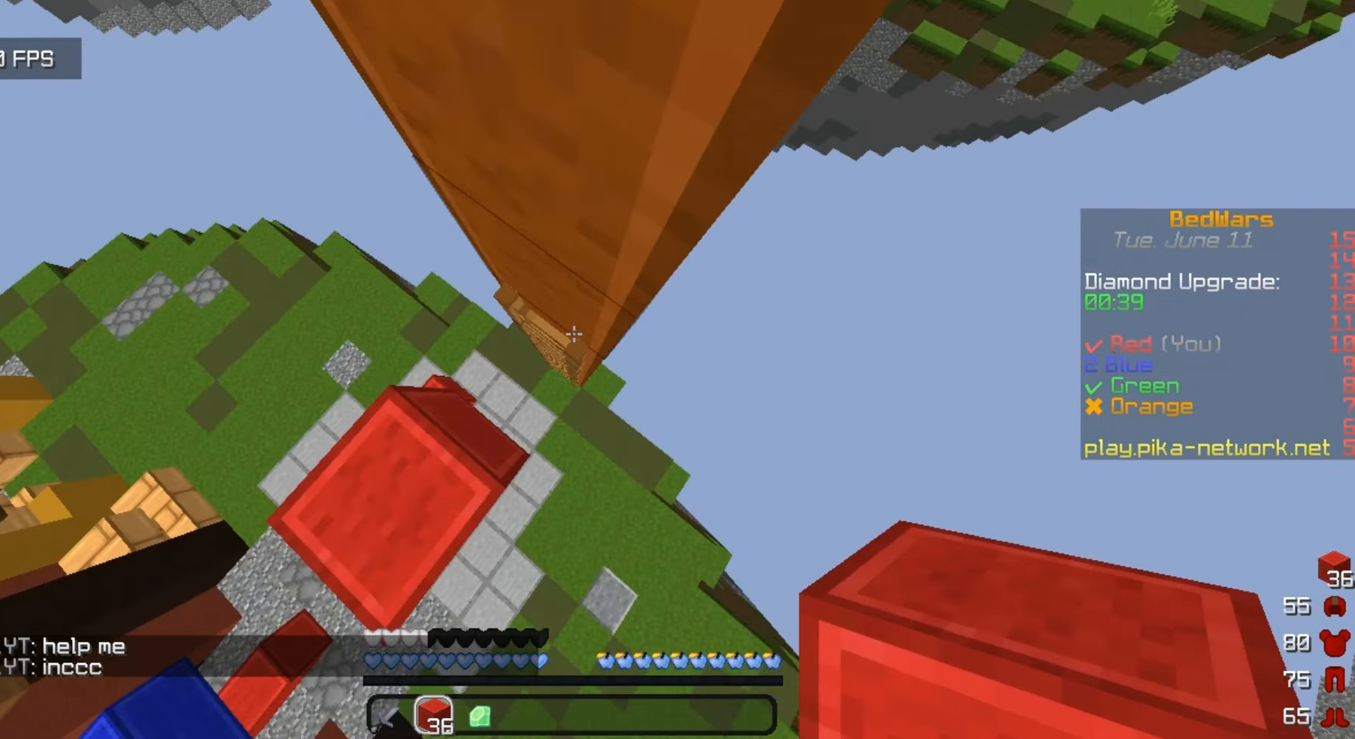
{"keys": [], "mouse": ["right"], "events": []}
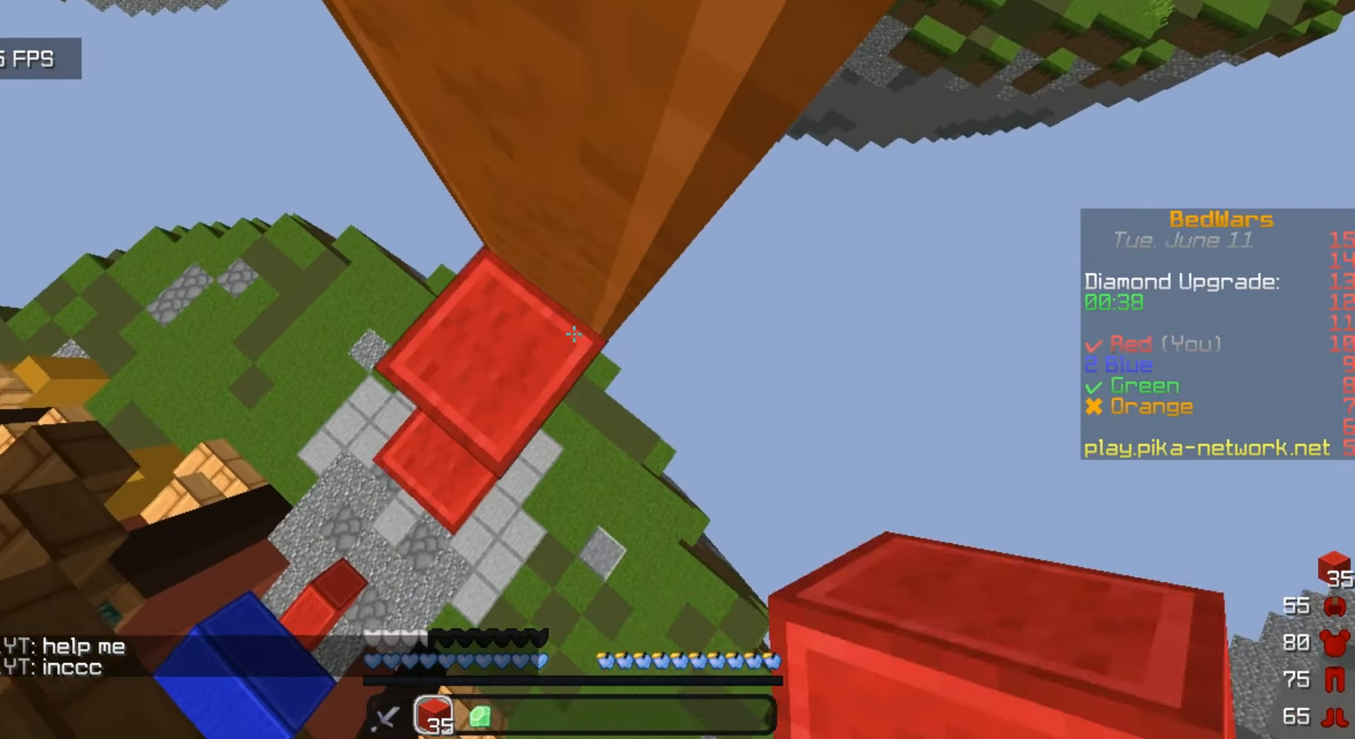
{"keys": [], "mouse": [], "events": [[33, "mouse_right", "up"]]}
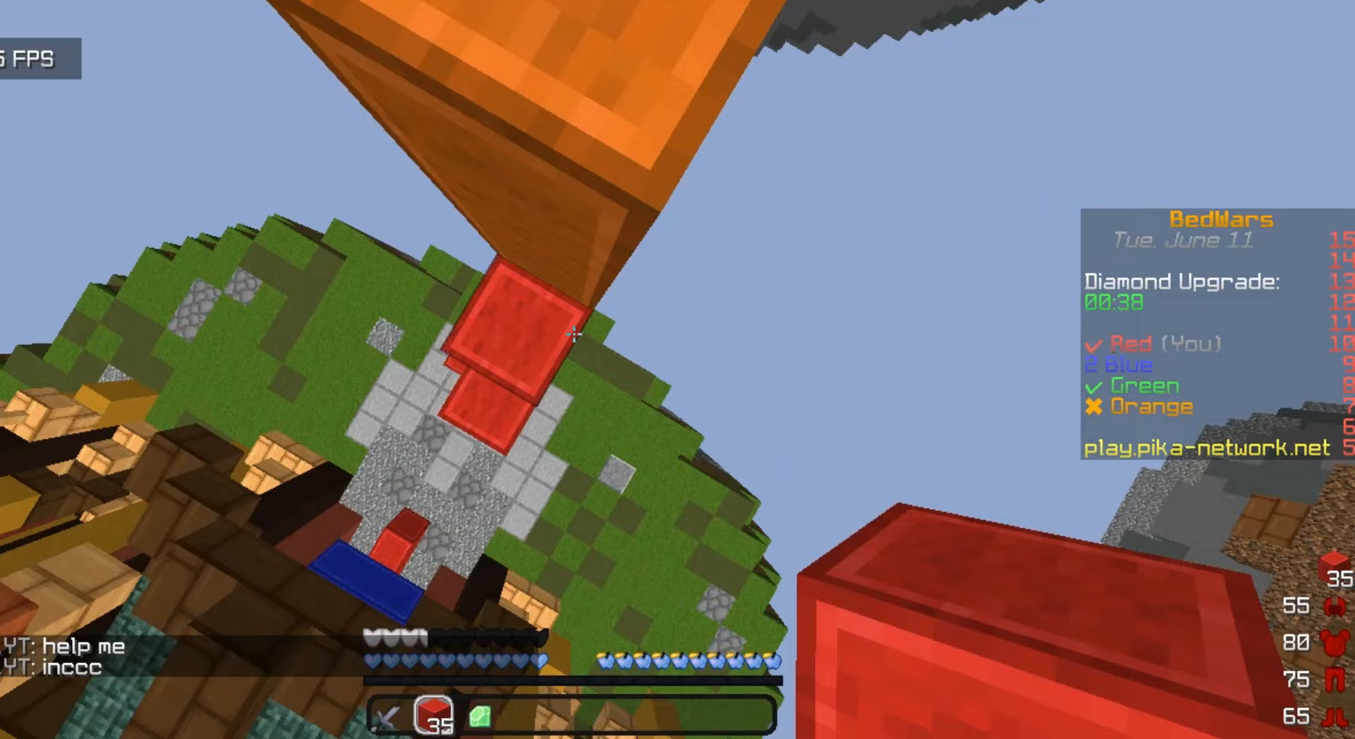
{"keys": ["w"], "mouse": [], "events": [[200, "mouse_right", "down"], [267, "w", "down"], [333, "mouse_right", "up"]]}
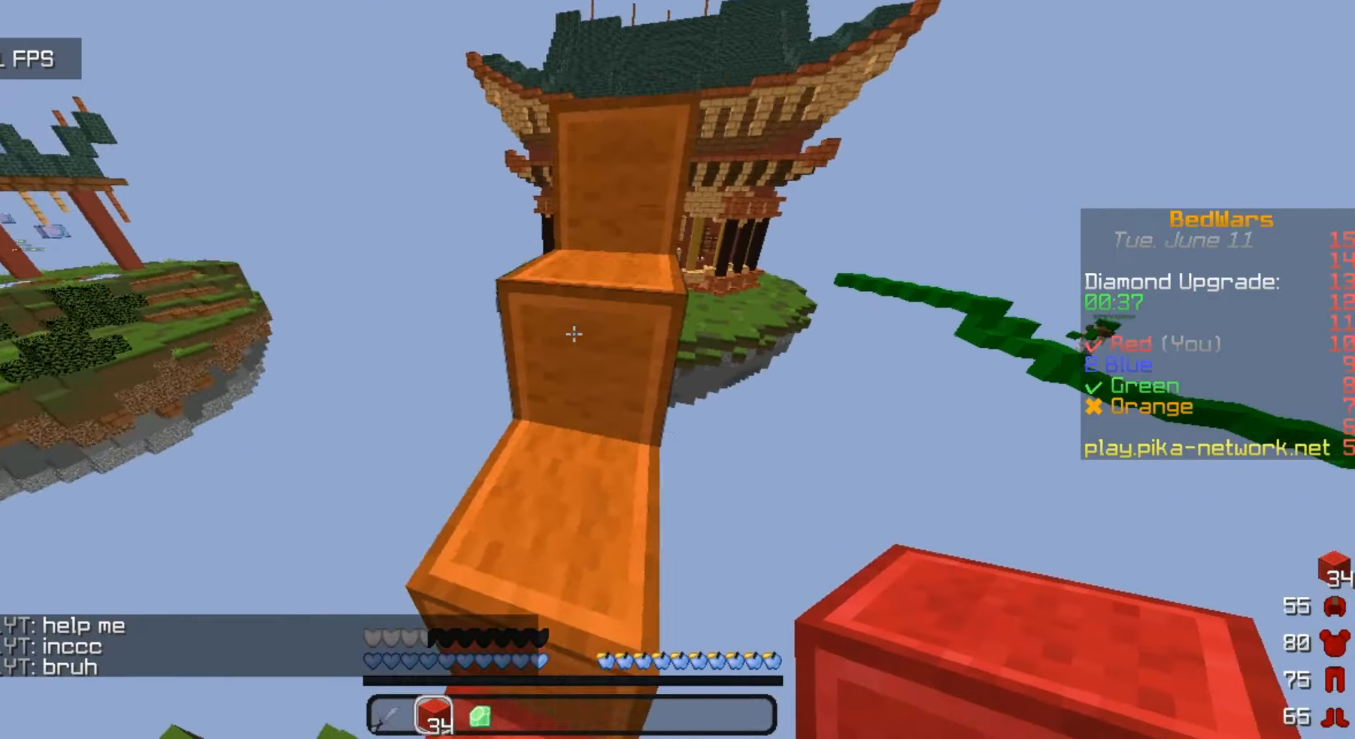
{"keys": ["w"], "mouse": [], "events": []}
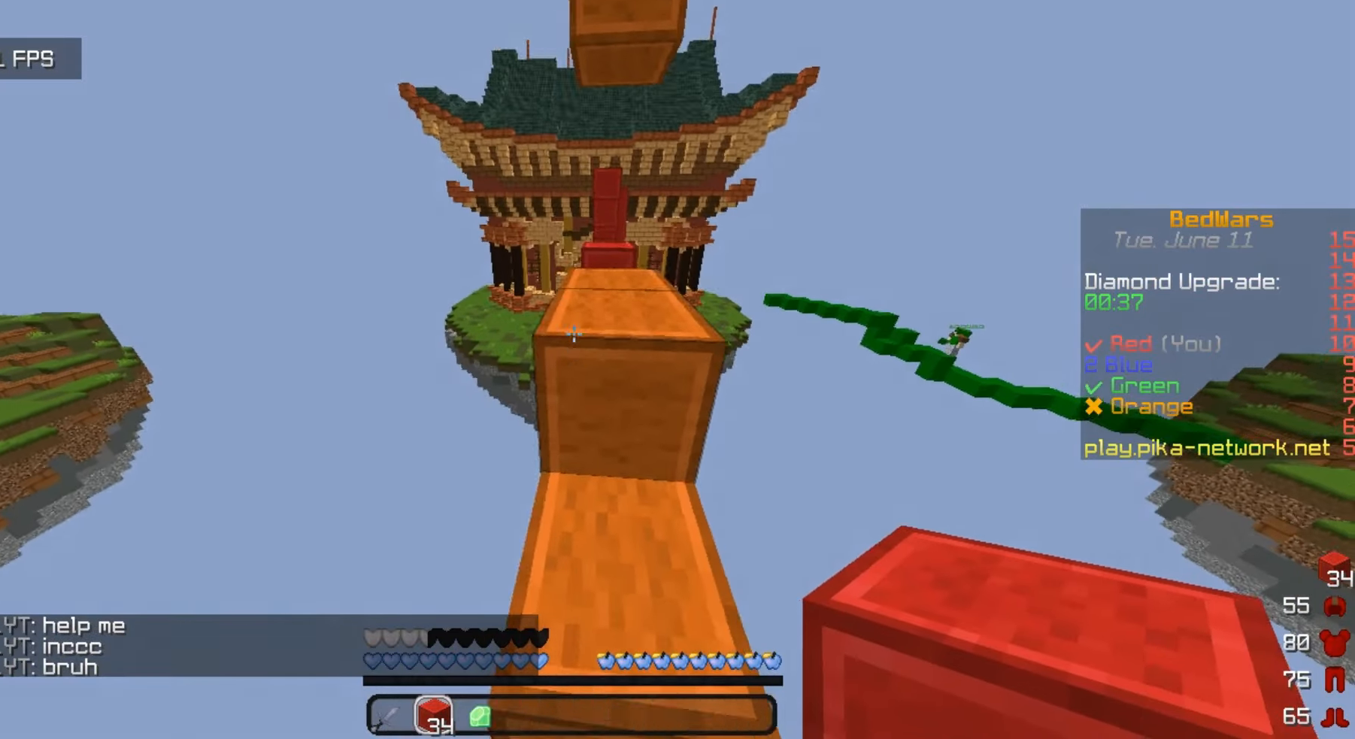
{"keys": ["w"], "mouse": [], "events": []}
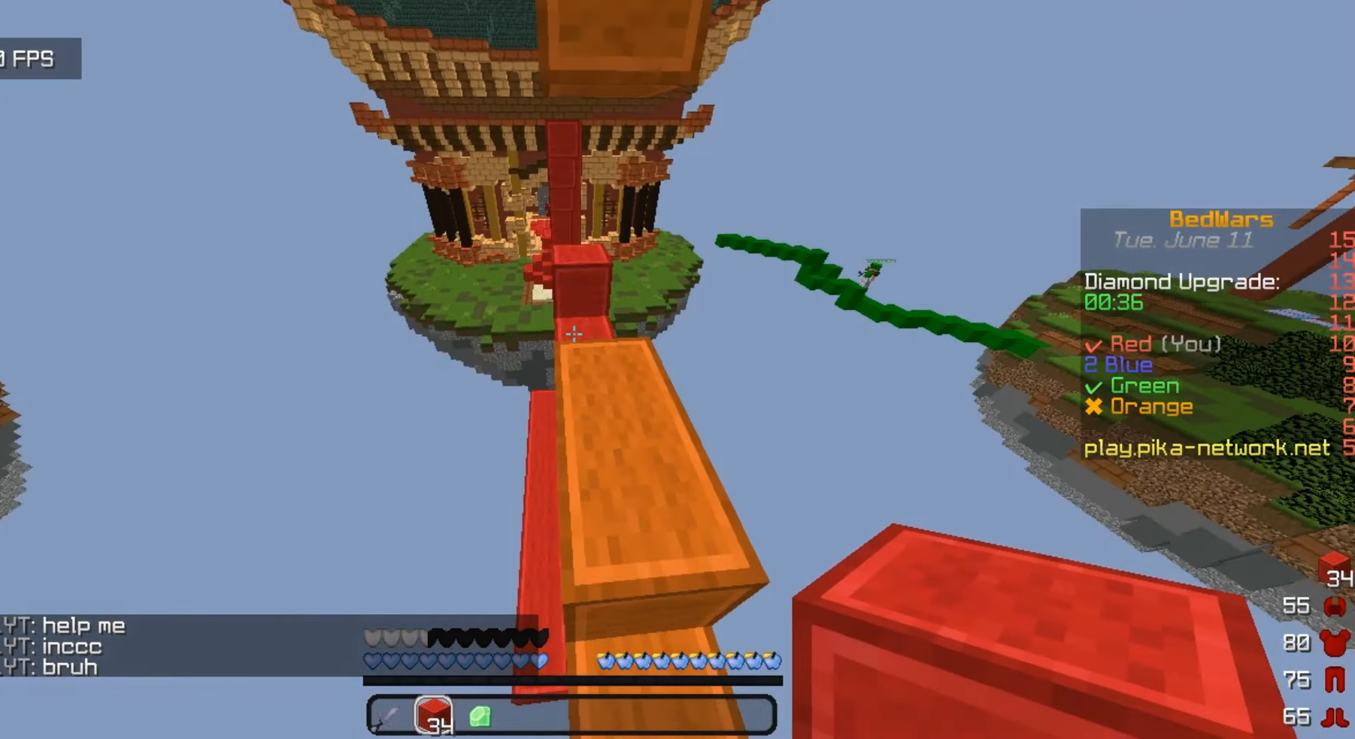
{"keys": ["w"], "mouse": [], "events": []}
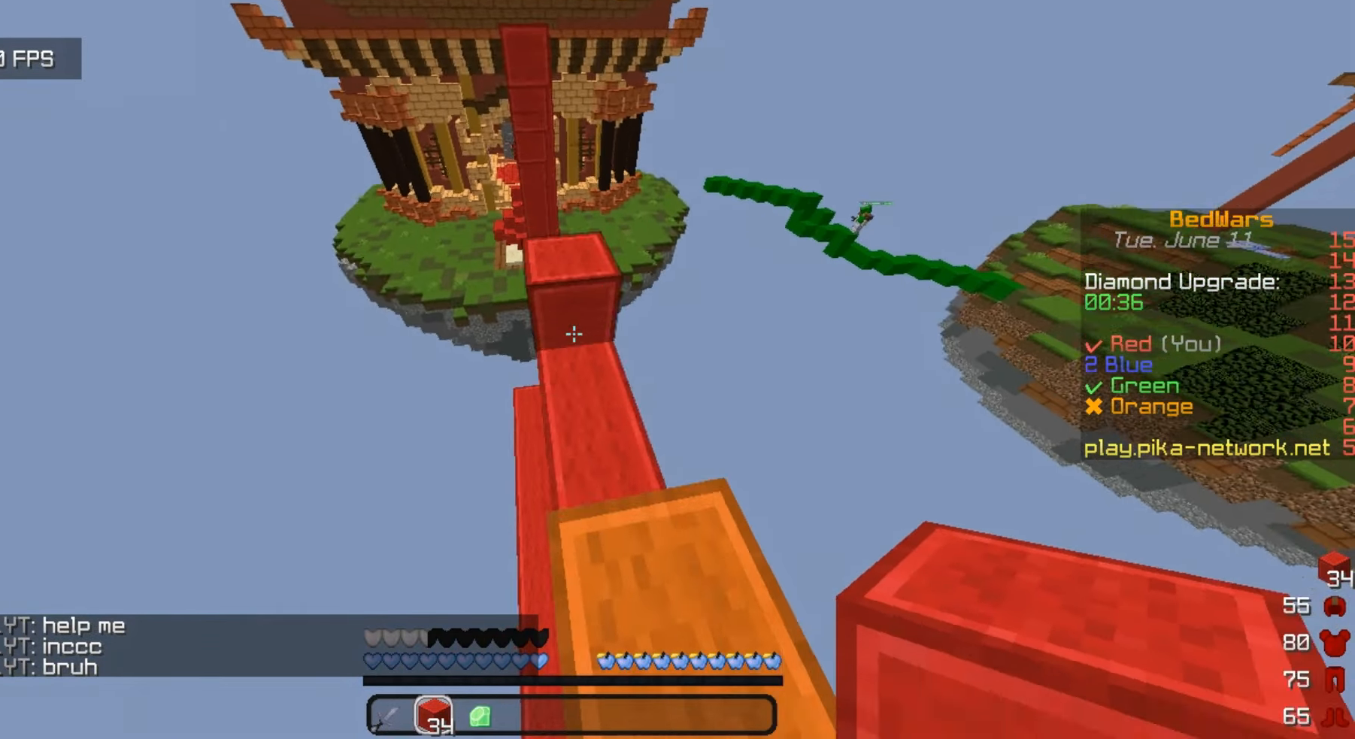
{"keys": ["w"], "mouse": [], "events": []}
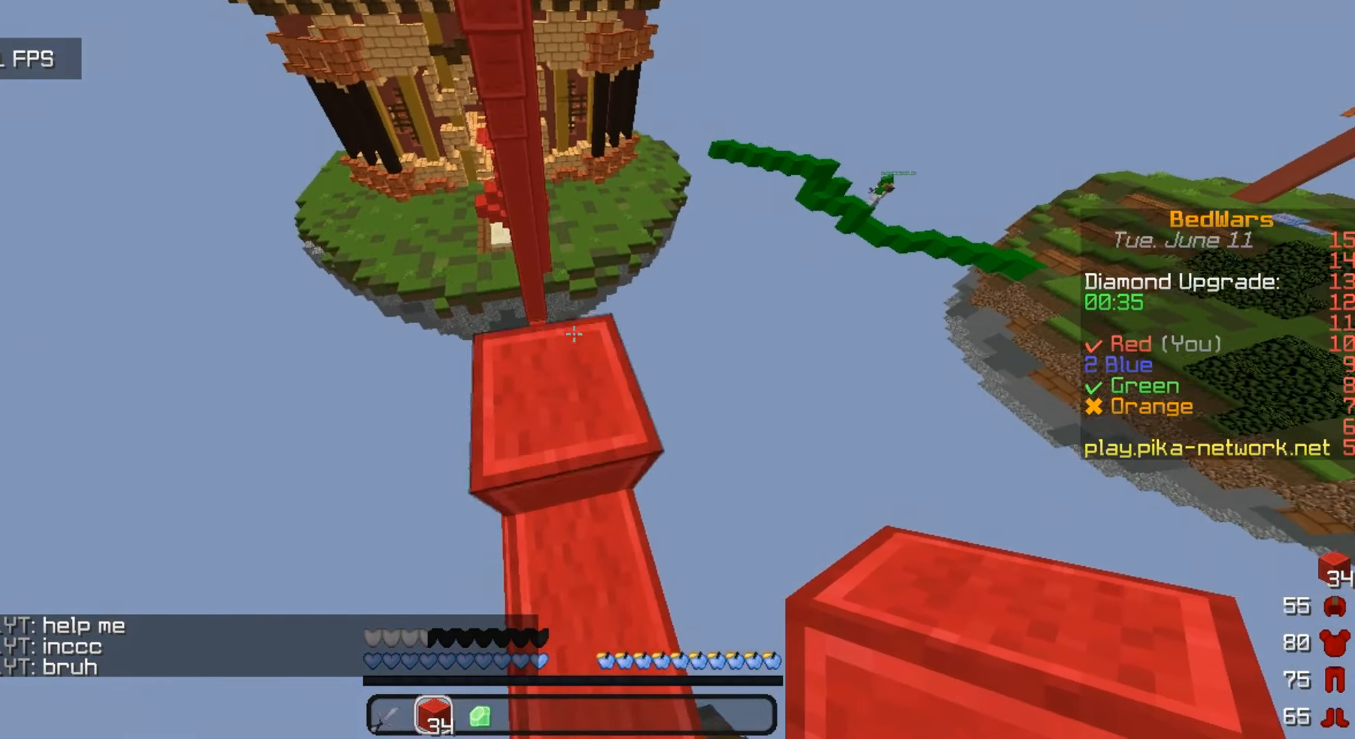
{"keys": ["w"], "mouse": [], "events": []}
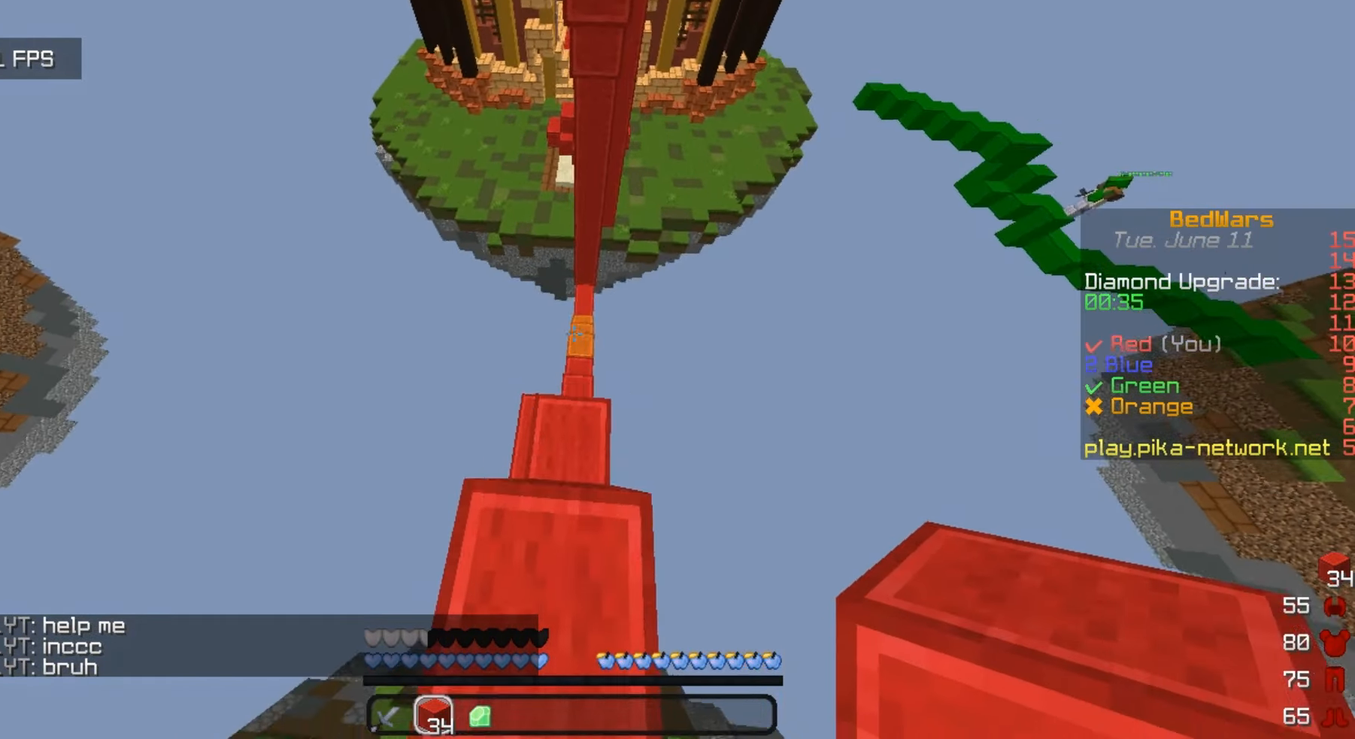
{"keys": ["w"], "mouse": [], "events": []}
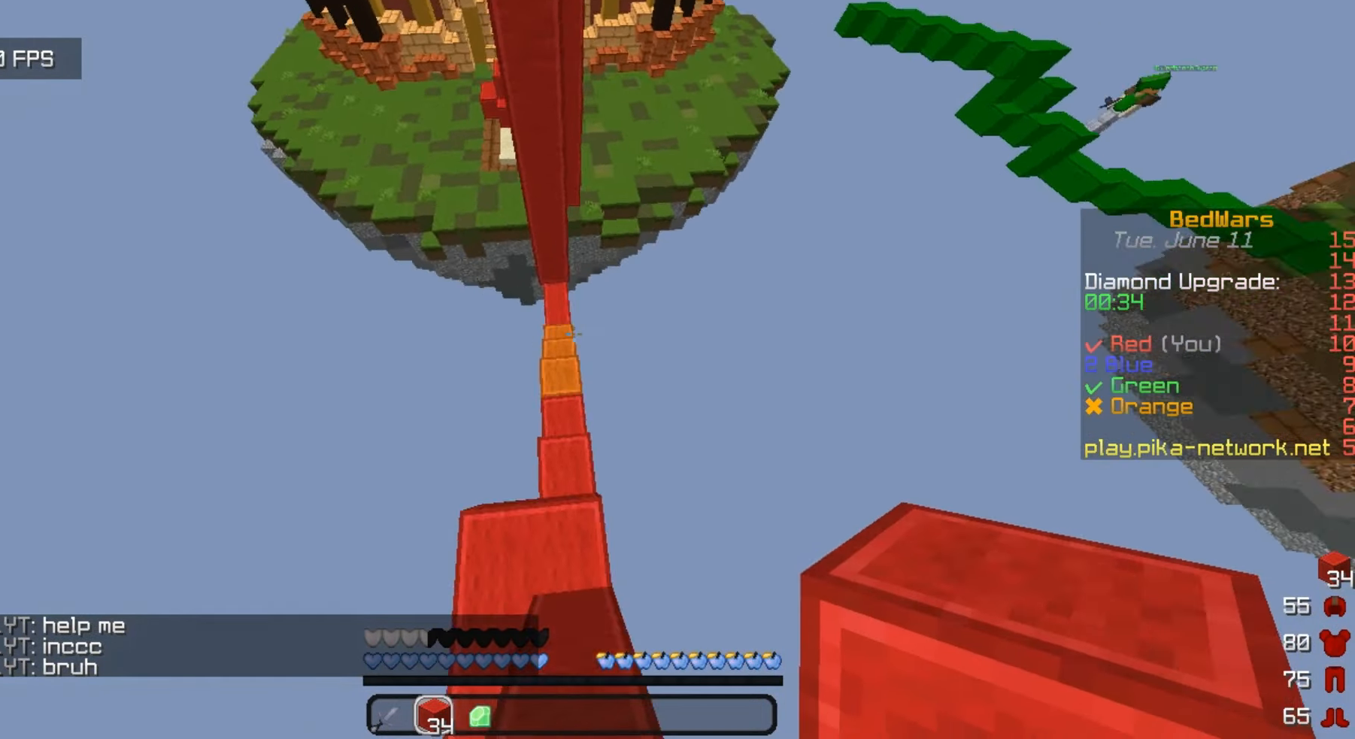
{"keys": ["w"], "mouse": [], "events": []}
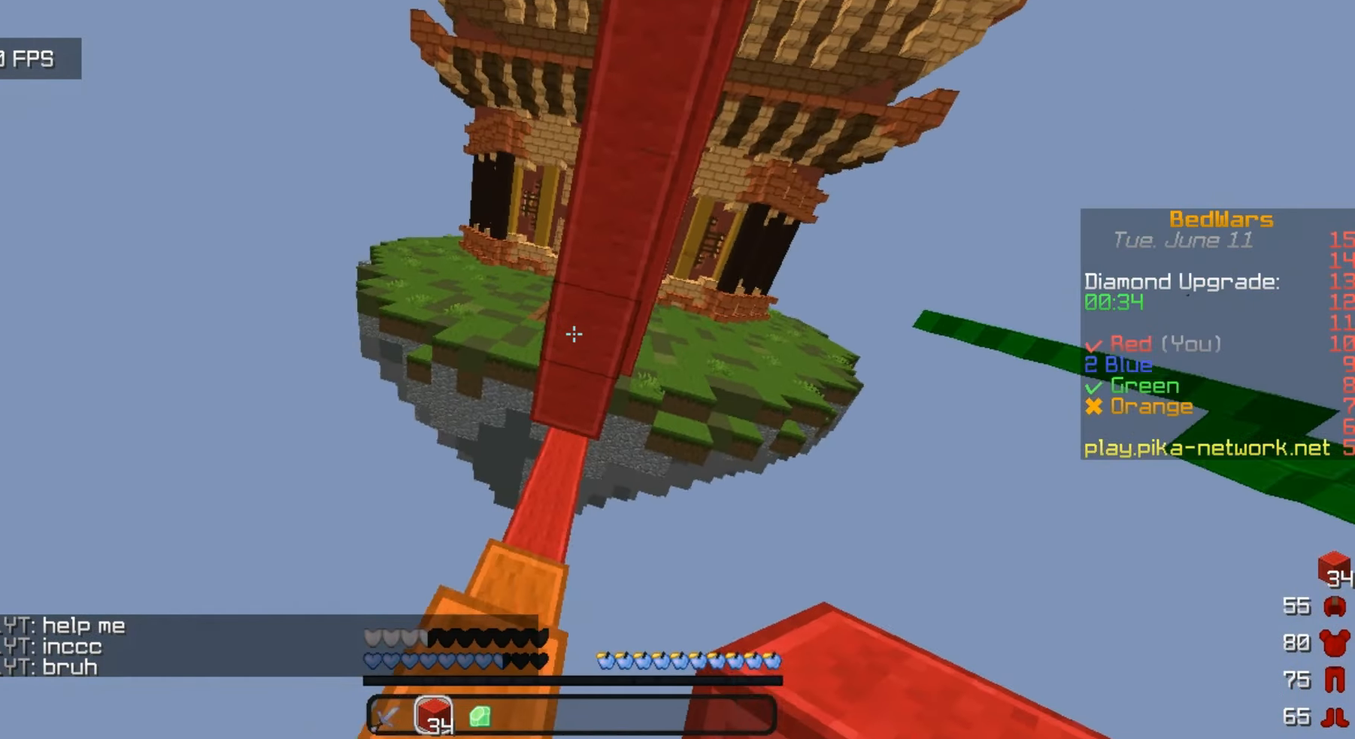
{"keys": ["w"], "mouse": [], "events": []}
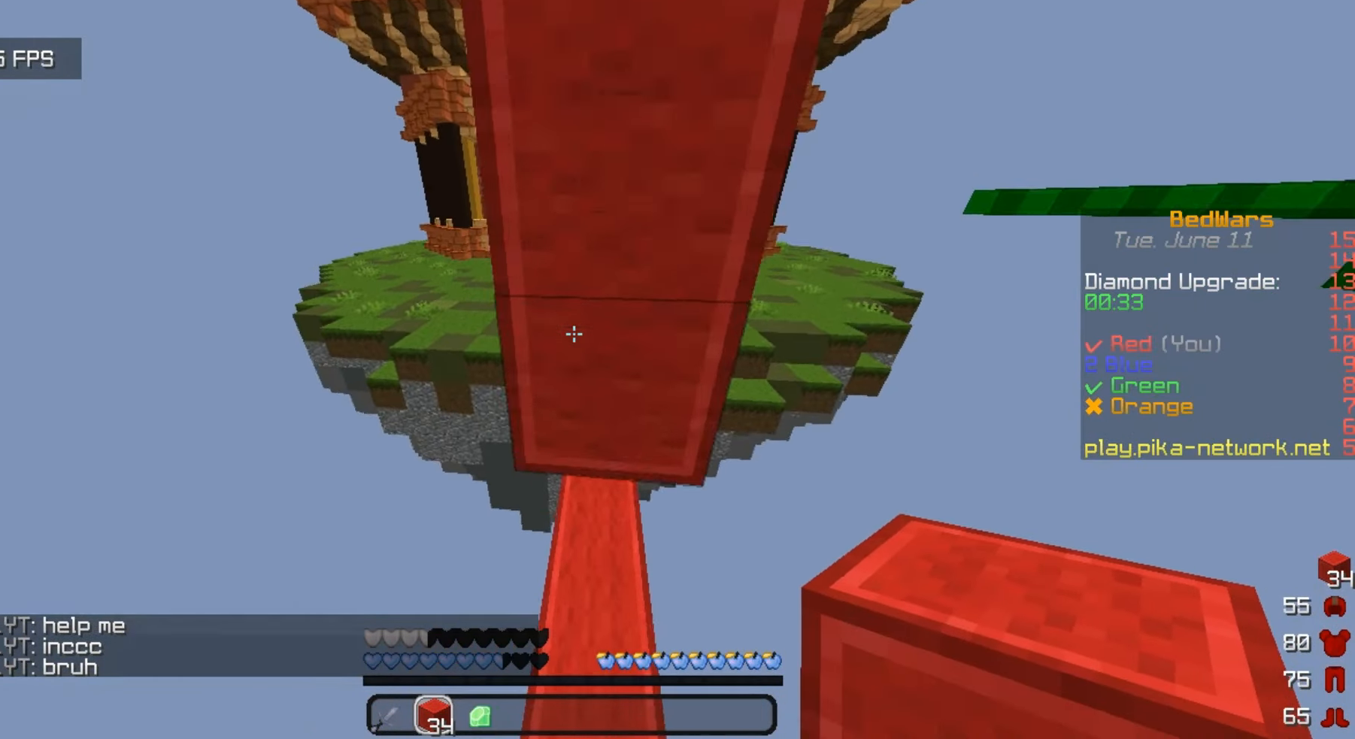
{"keys": ["w"], "mouse": [], "events": []}
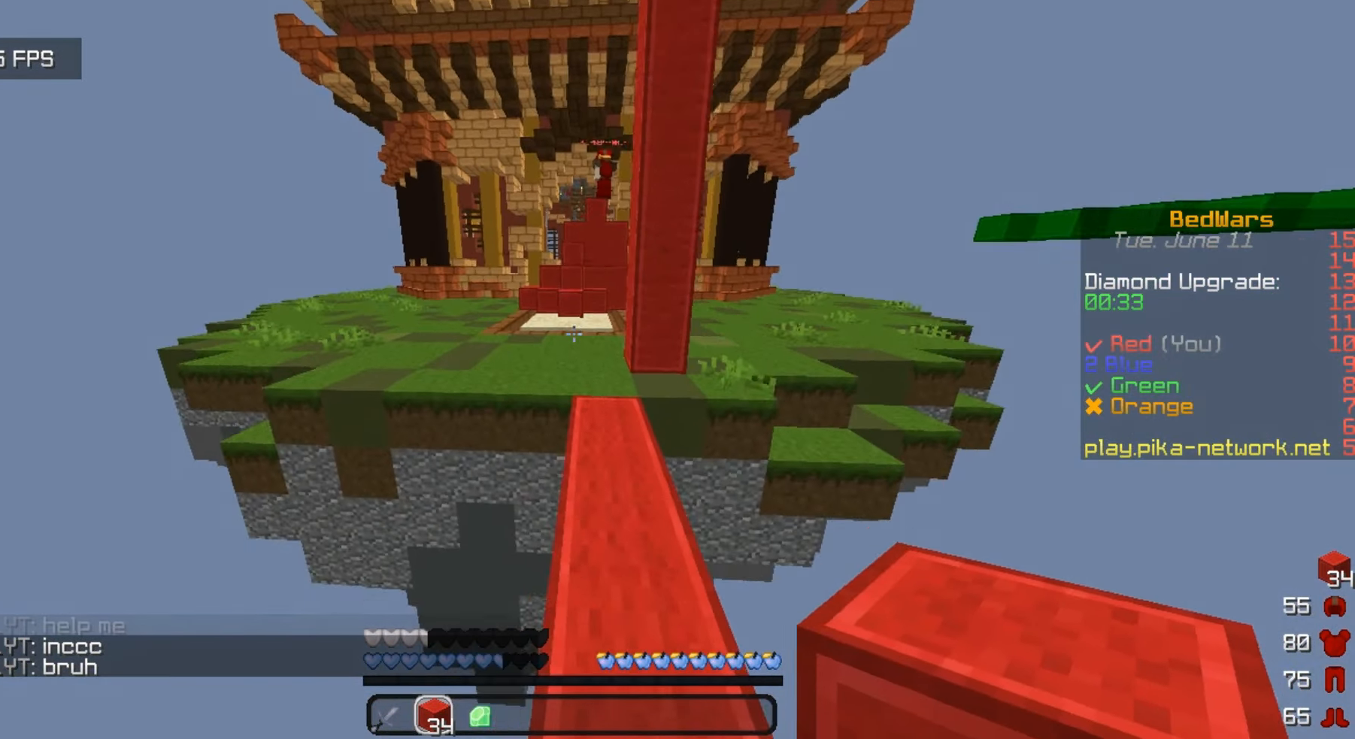
{"keys": ["w"], "mouse": [], "events": []}
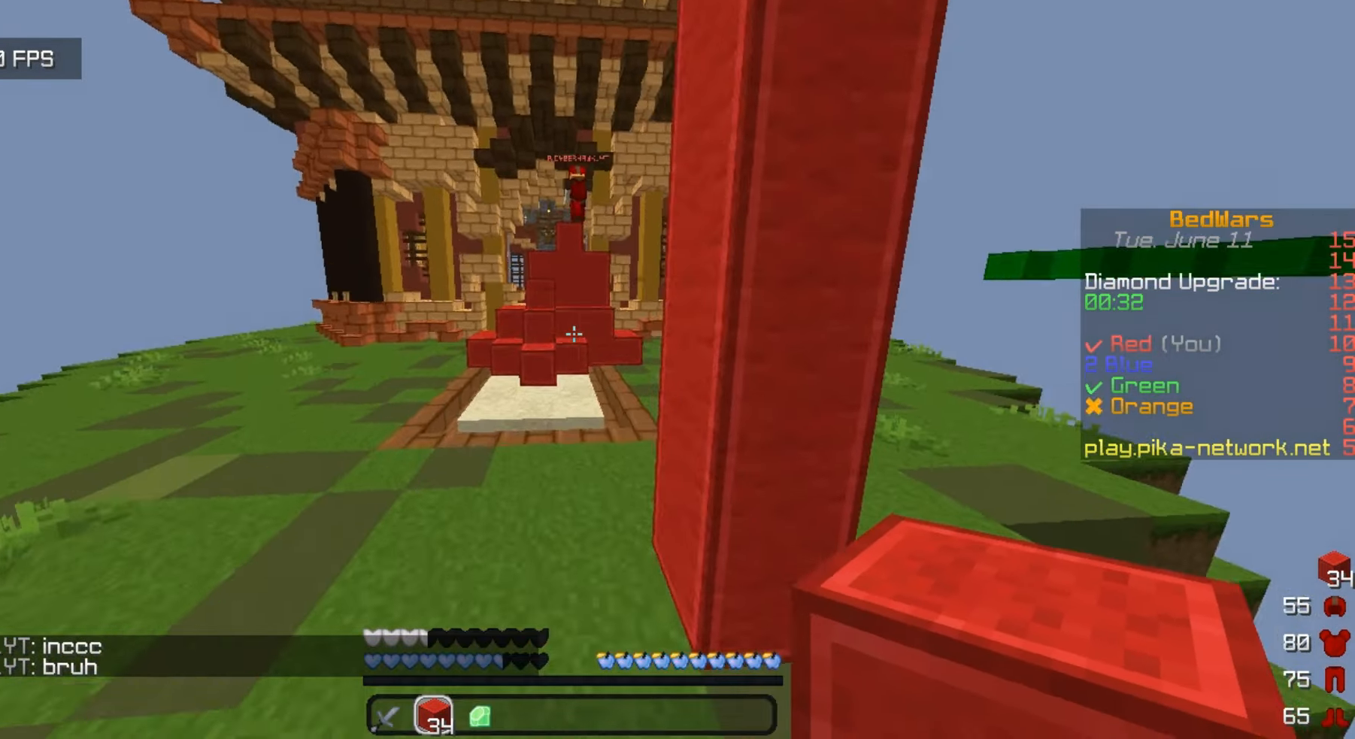
{"keys": ["w"], "mouse": [], "events": []}
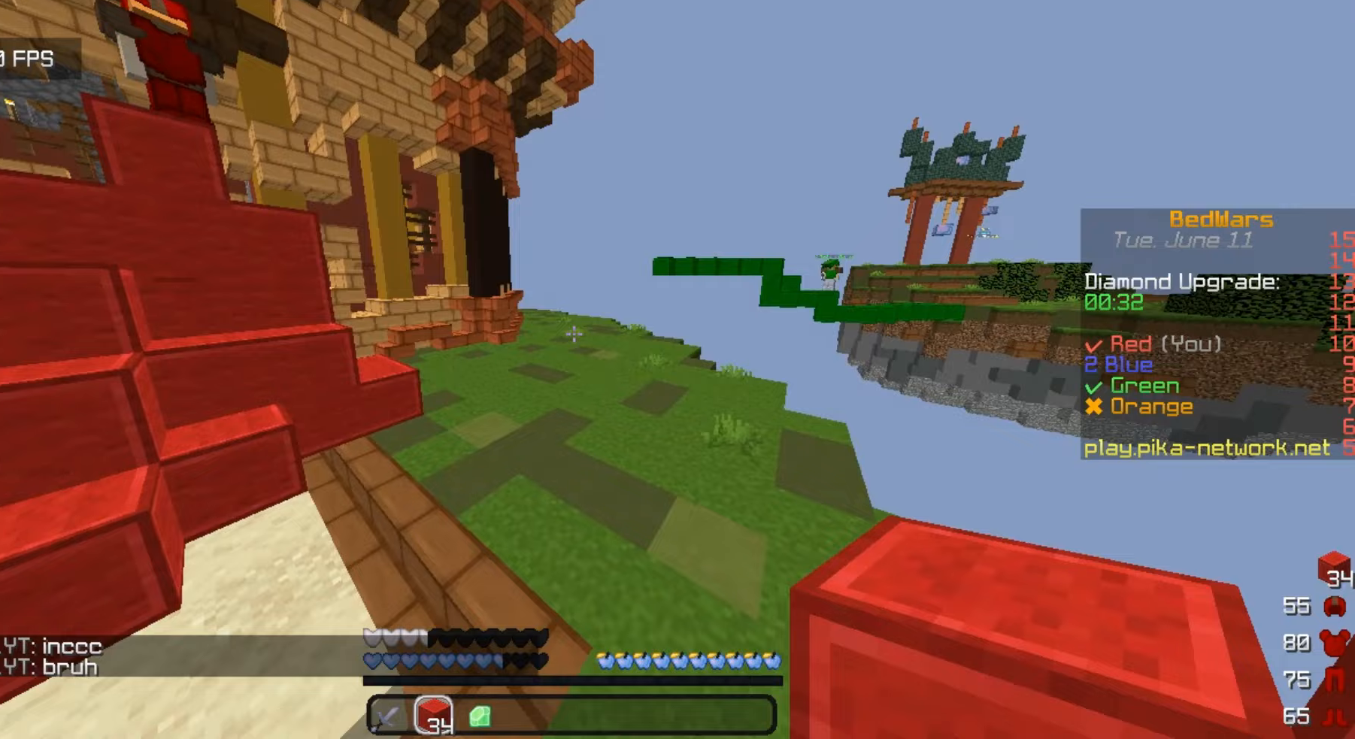
{"keys": ["w"], "mouse": [], "events": []}
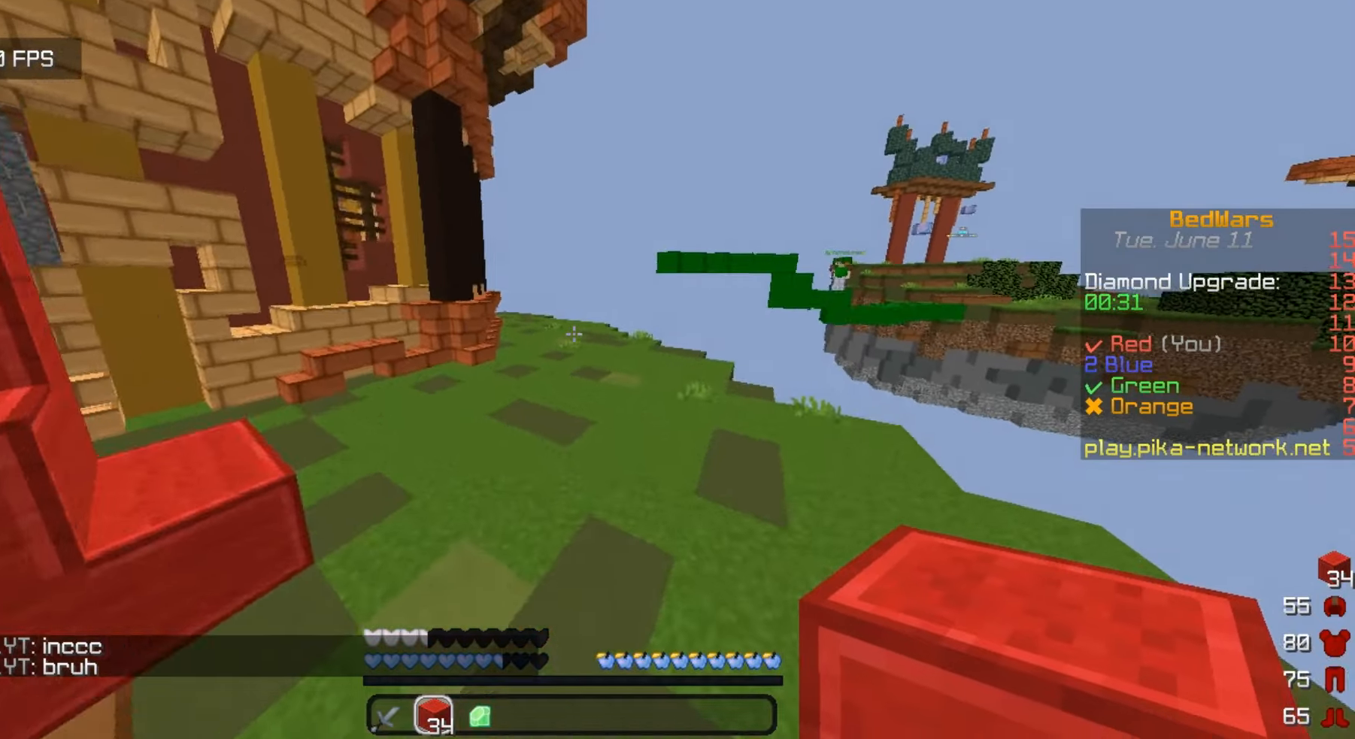
{"keys": ["w"], "mouse": [], "events": []}
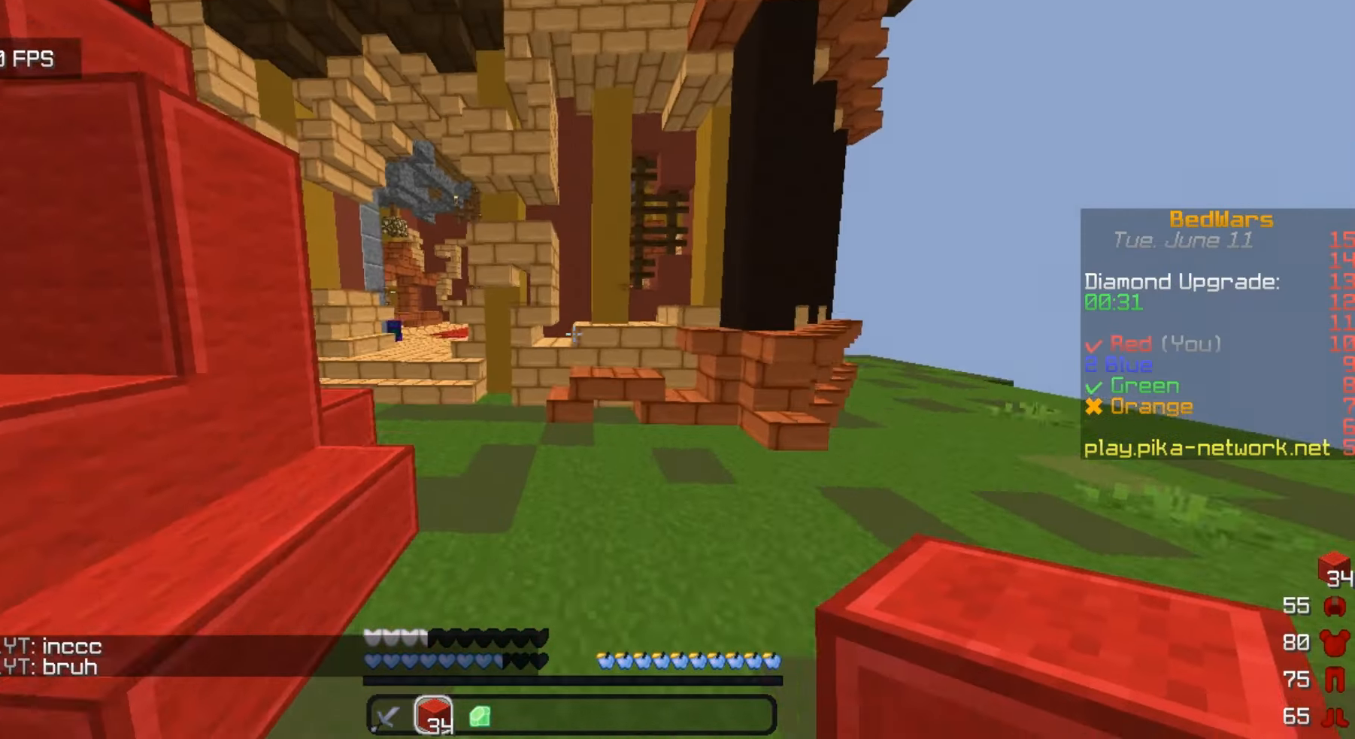
{"keys": ["w"], "mouse": [], "events": []}
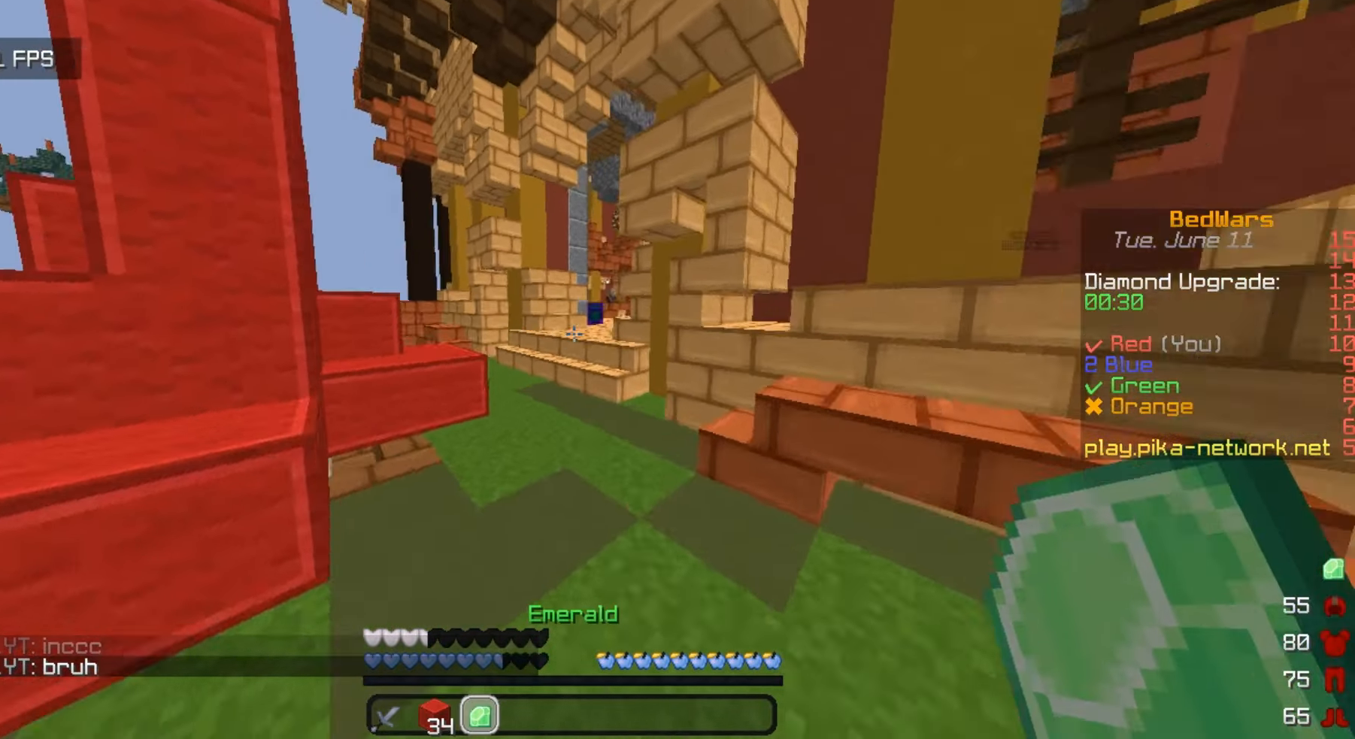
{"keys": ["w"], "mouse": [], "events": []}
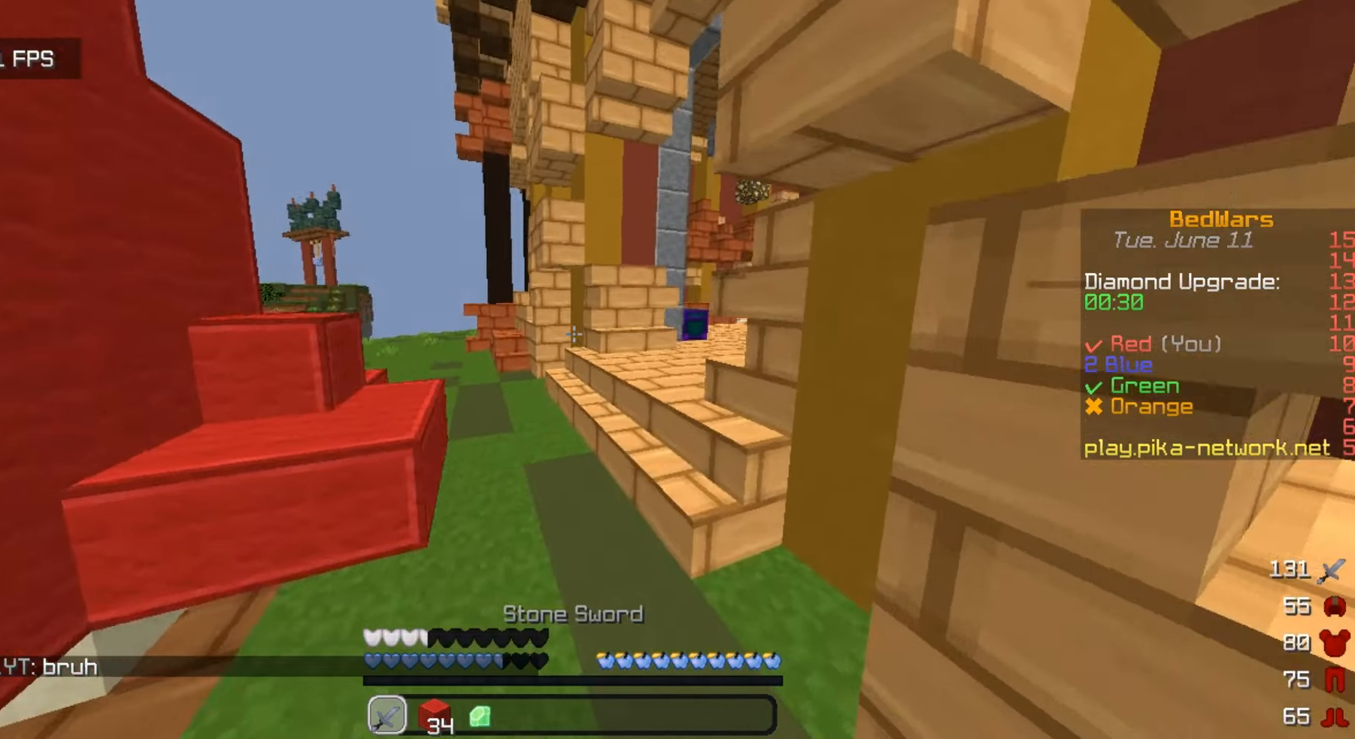
{"keys": ["w"], "mouse": [], "events": []}
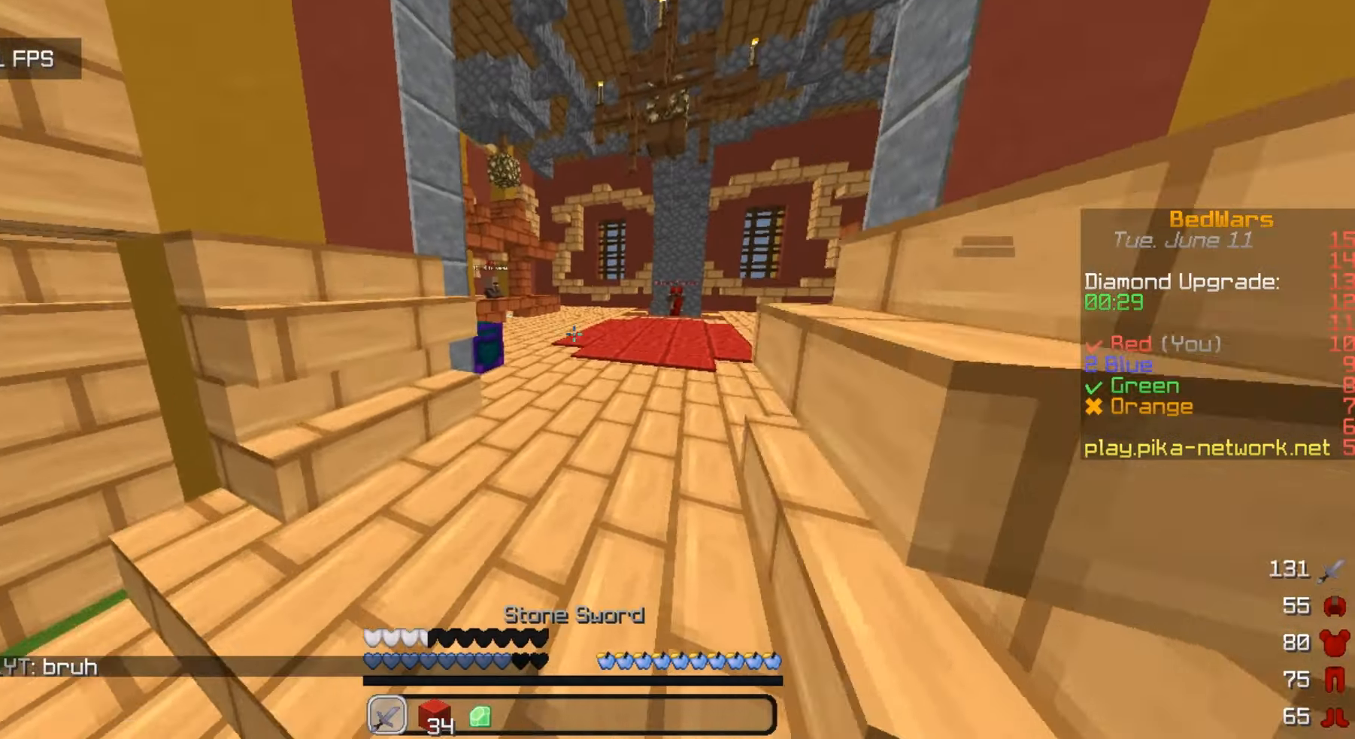
{"keys": ["w"], "mouse": [], "events": []}